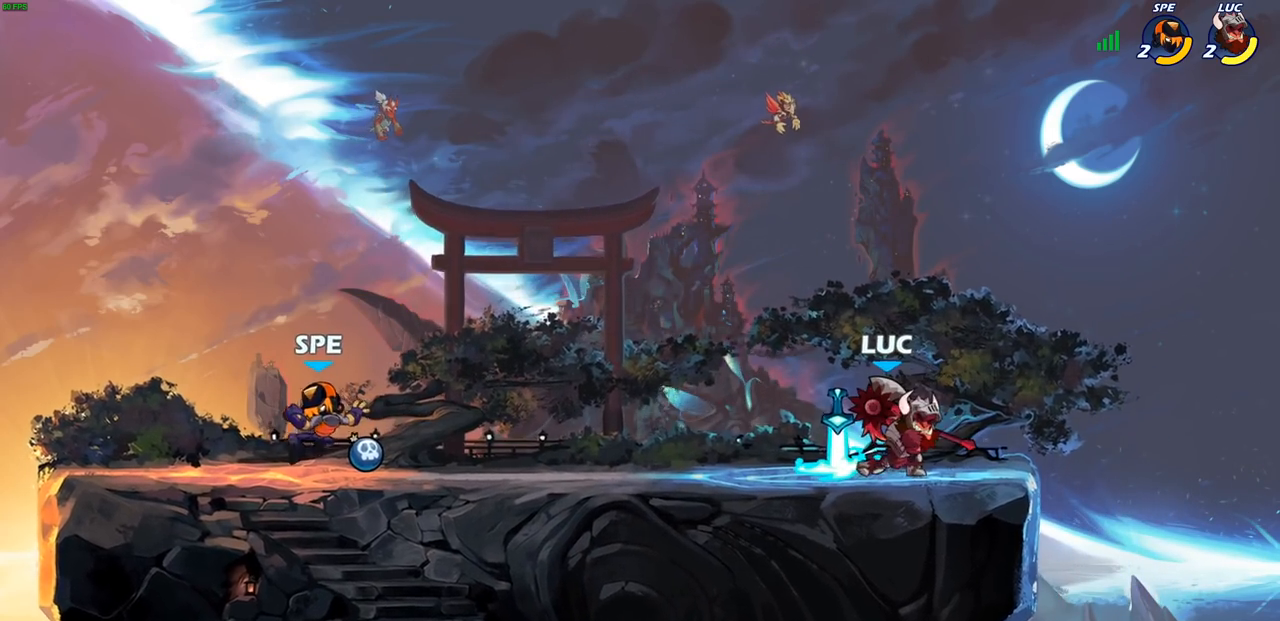
Gameplay with a controller (PlayStation layout); each line is a JSON object with the inputs held at the frame after it. "events" lists button and stick changes between this image and that frame as [ms after this image, input, new state], when the widget could be followed in between.
{"buttons": [], "left_stick": "center", "right_stick": "center", "events": []}
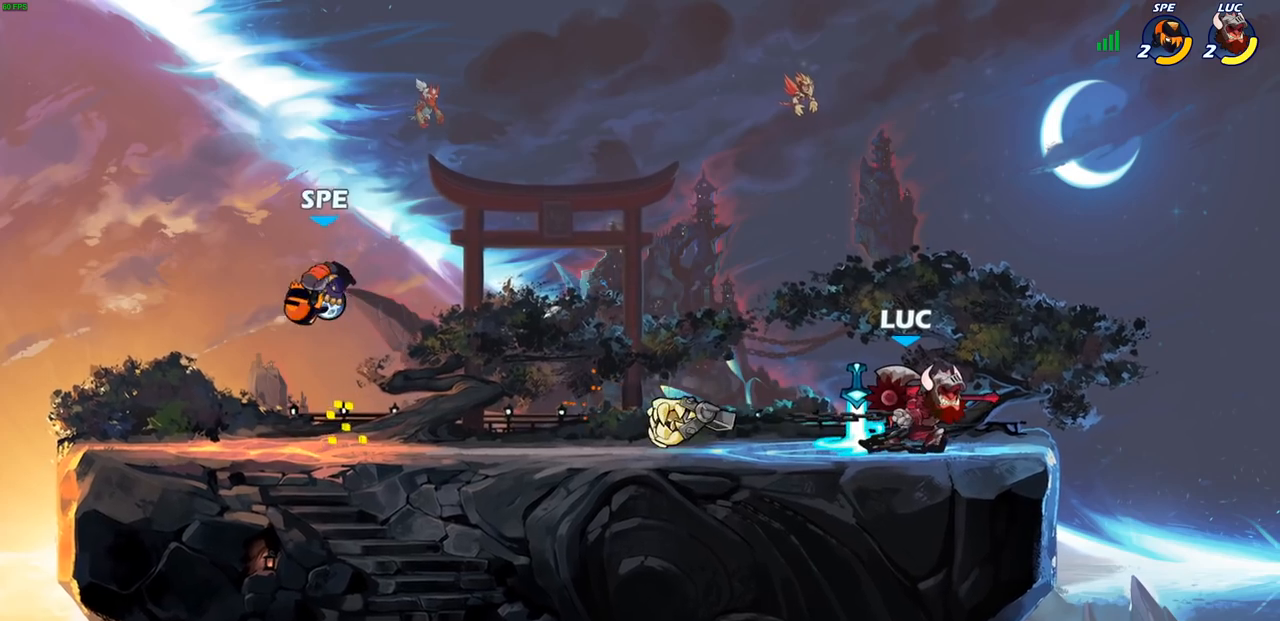
{"buttons": [], "left_stick": "center", "right_stick": "center", "events": [[317, "left_stick", "right"], [367, "left_stick", "center"]]}
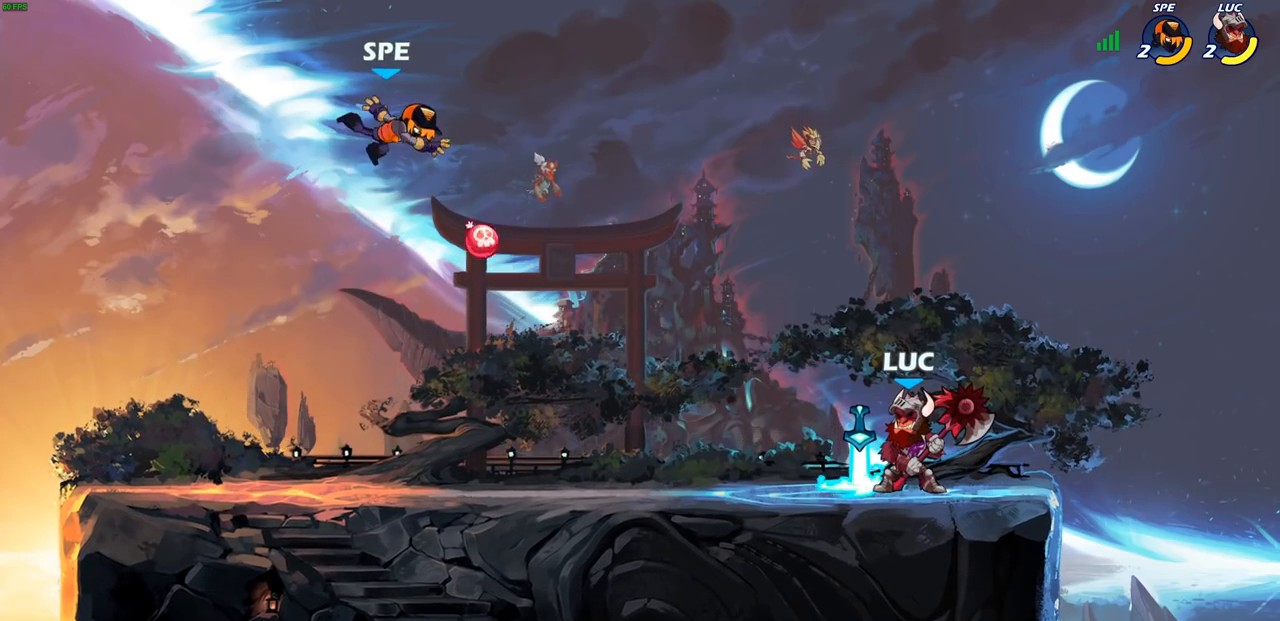
{"buttons": [], "left_stick": "center", "right_stick": "center", "events": []}
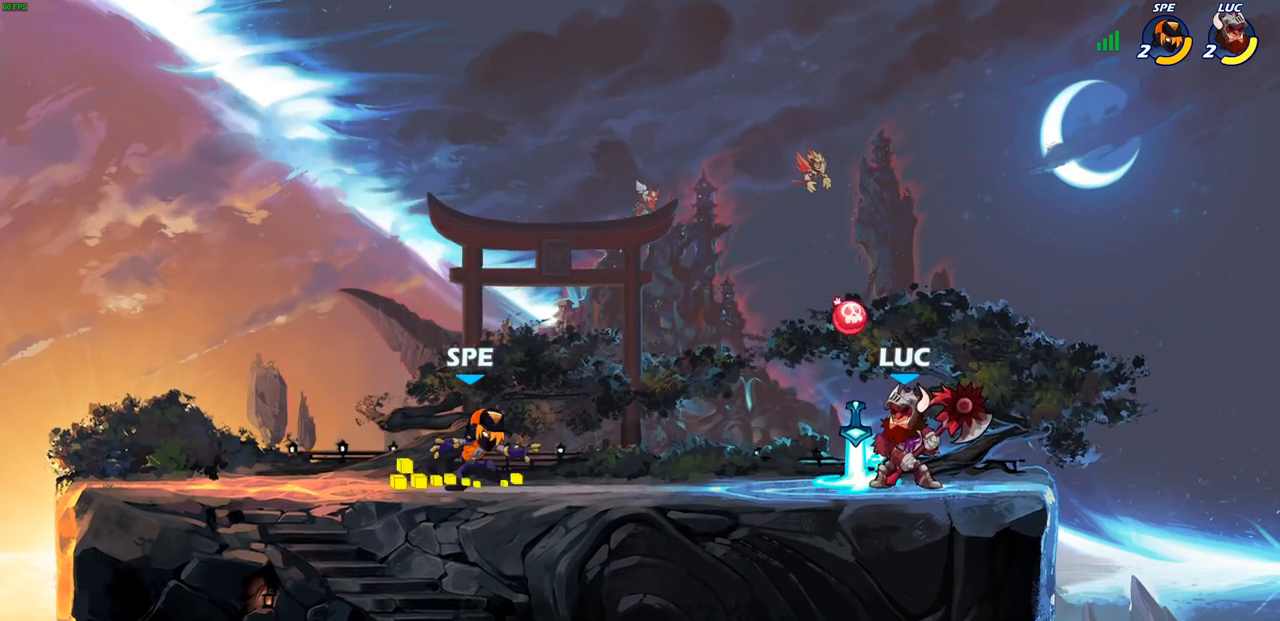
{"buttons": [], "left_stick": "center", "right_stick": "center", "events": [[33, "left_stick", "left"], [117, "SQUARE", "down"], [200, "SQUARE", "up"], [200, "left_stick", "center"]]}
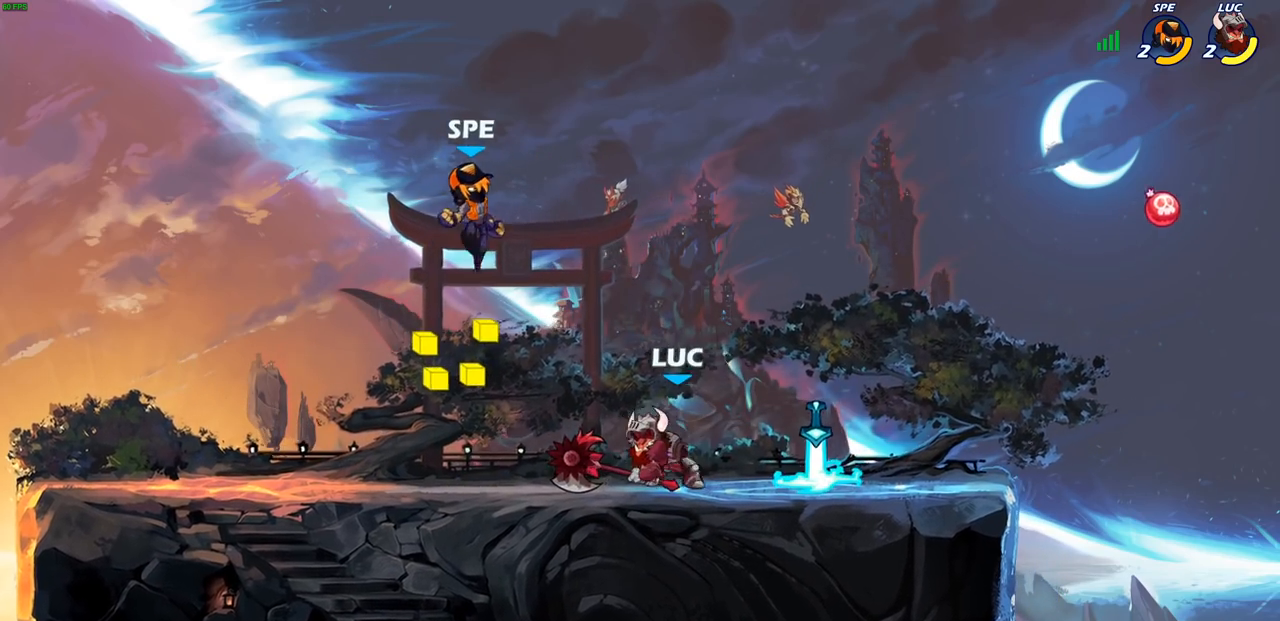
{"buttons": [], "left_stick": "right", "right_stick": "center", "events": [[250, "CROSS", "down"], [267, "SQUARE", "down"], [283, "CROSS", "up"], [283, "left_stick", "up-right"], [350, "SQUARE", "up"], [350, "left_stick", "right"]]}
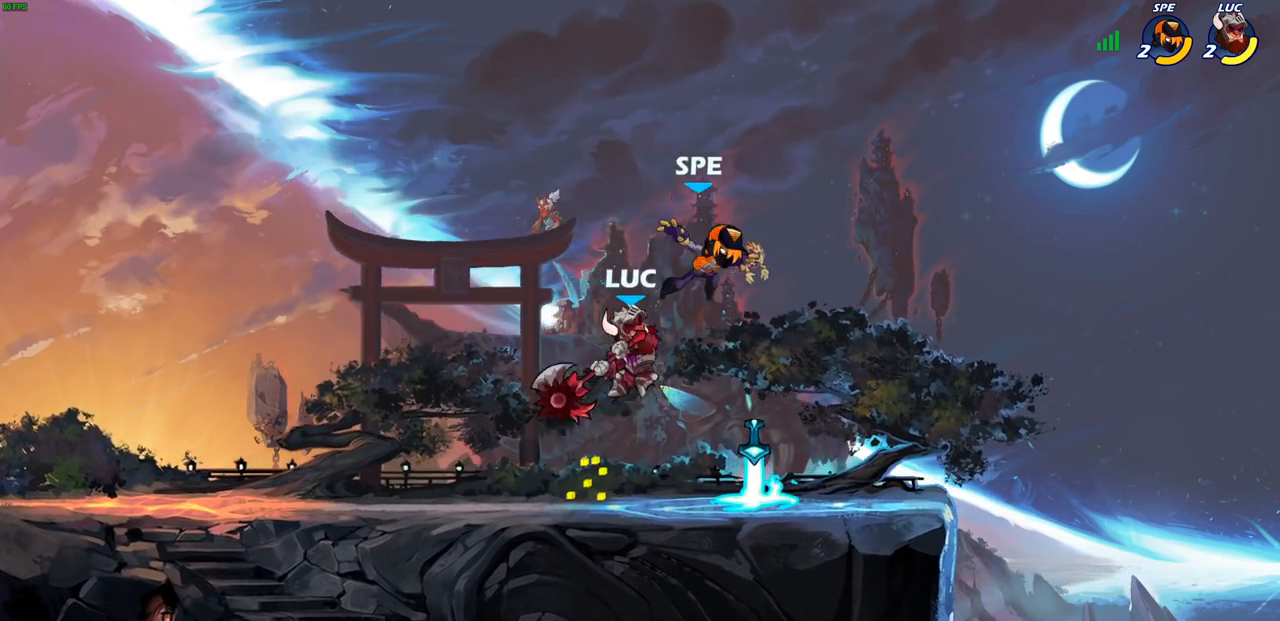
{"buttons": [], "left_stick": "up", "right_stick": "center", "events": [[300, "left_stick", "left"], [500, "left_stick", "up"]]}
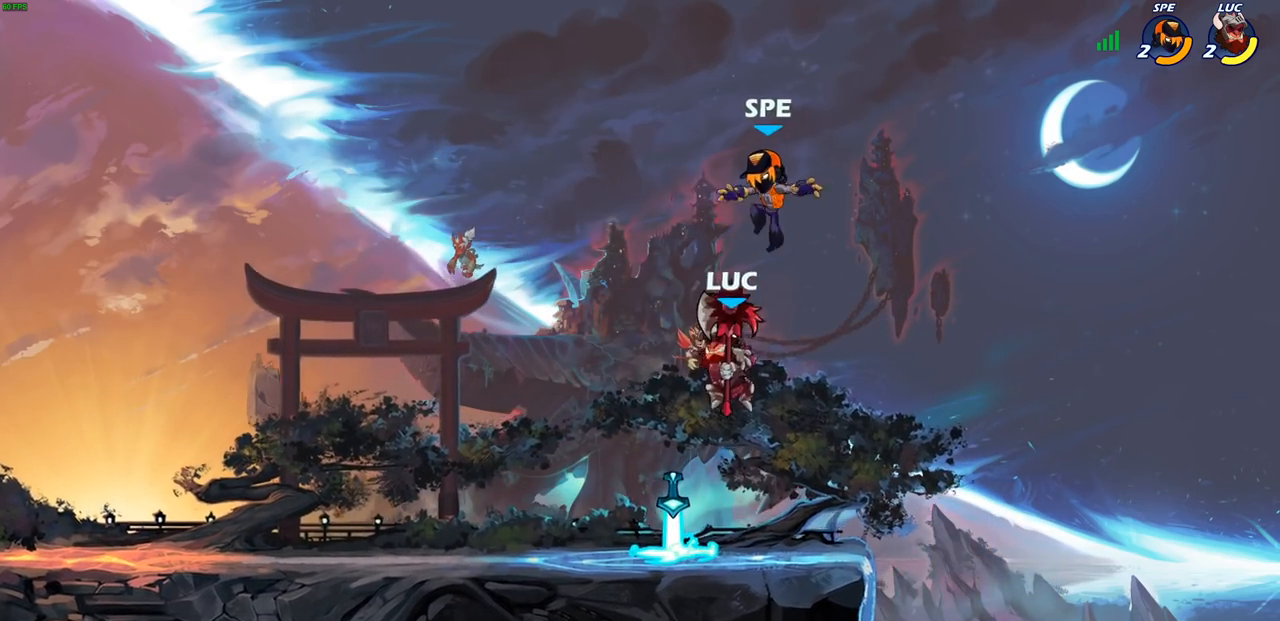
{"buttons": [], "left_stick": "left", "right_stick": "center", "events": [[83, "CROSS", "down"], [133, "SQUARE", "down"], [167, "CROSS", "up"], [183, "SQUARE", "up"], [283, "left_stick", "left"]]}
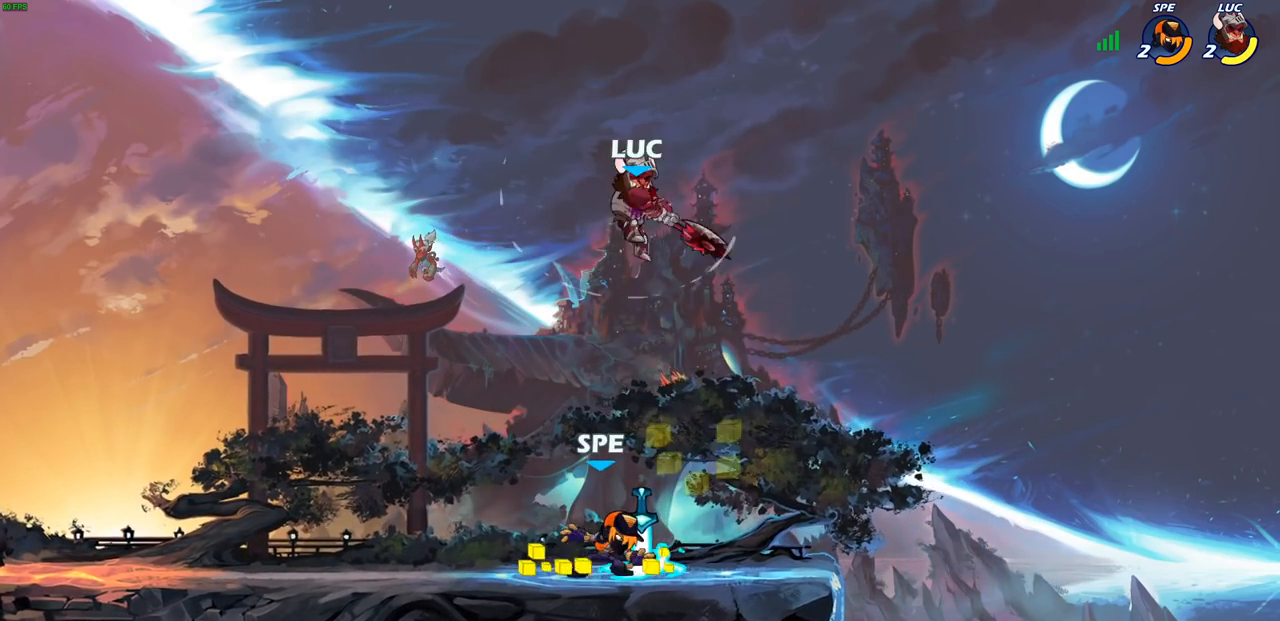
{"buttons": [], "left_stick": "right", "right_stick": "center", "events": [[350, "CROSS", "down"], [433, "left_stick", "right"], [483, "CROSS", "up"]]}
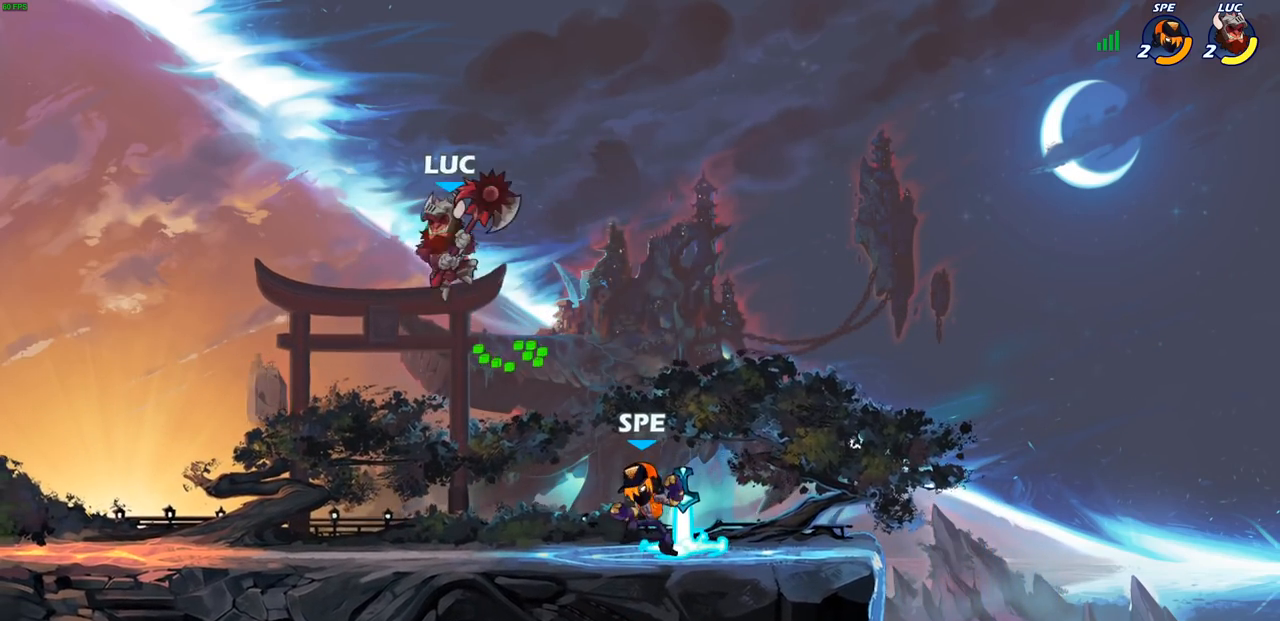
{"buttons": [], "left_stick": "up-right", "right_stick": "center", "events": [[100, "left_stick", "down-right"], [467, "left_stick", "up-right"]]}
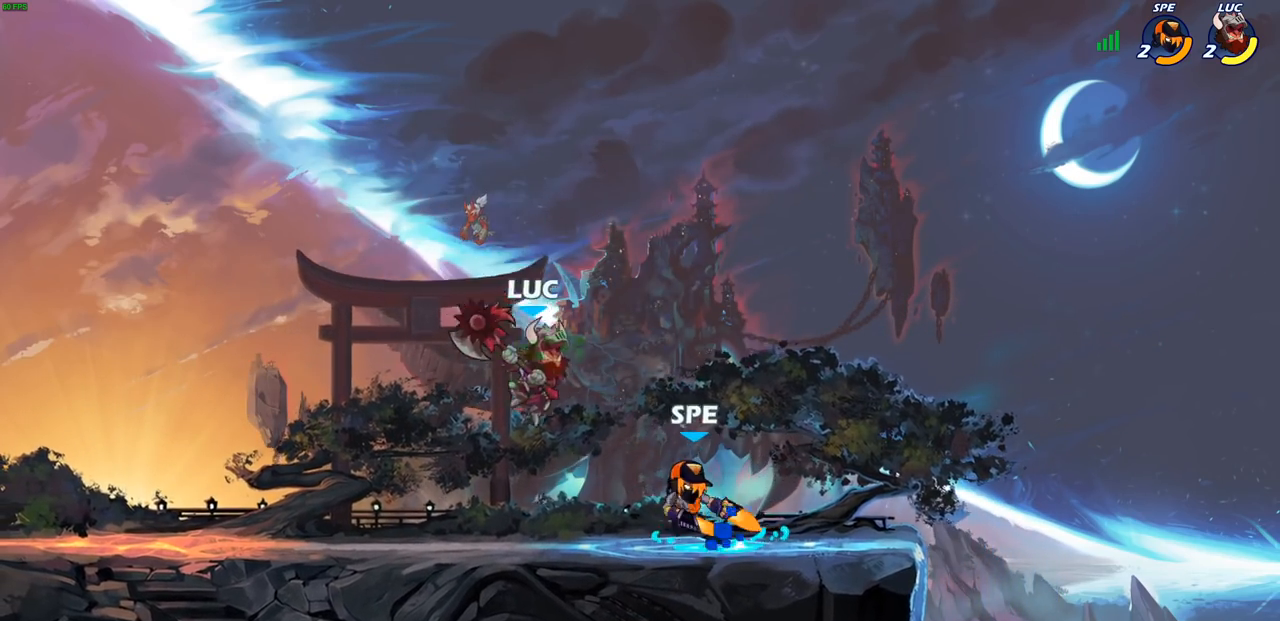
{"buttons": [], "left_stick": "center", "right_stick": "center", "events": [[33, "SQUARE", "down"], [33, "left_stick", "up"], [100, "SQUARE", "up"], [250, "left_stick", "center"]]}
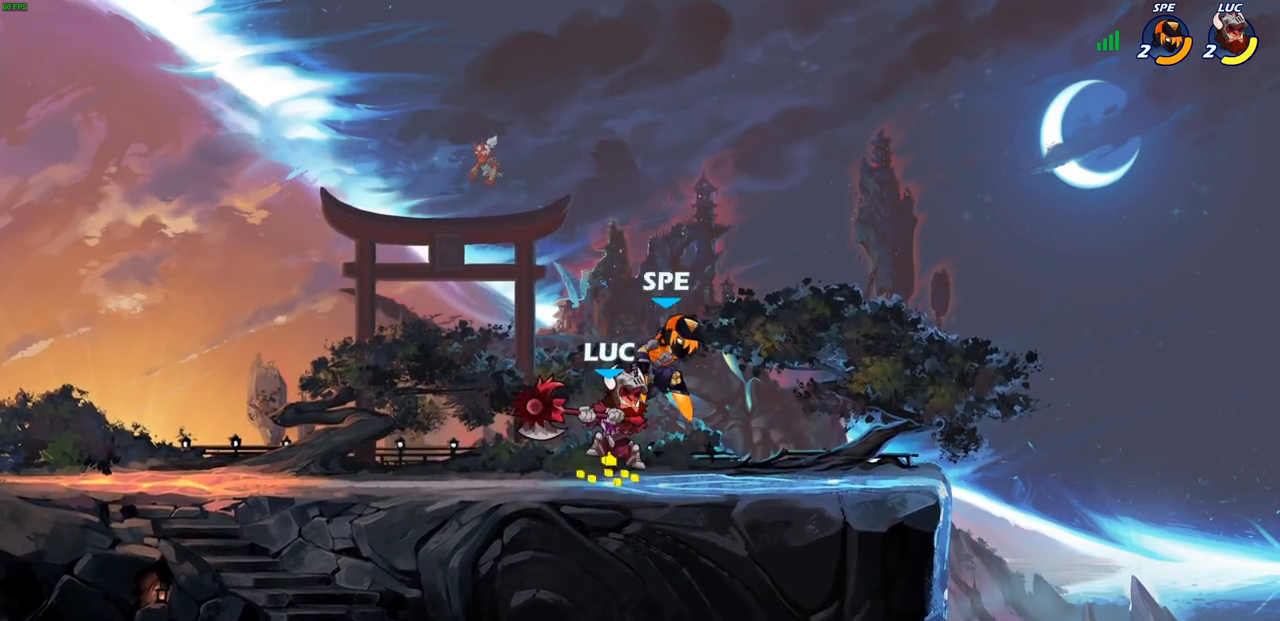
{"buttons": ["SQUARE"], "left_stick": "down-left", "right_stick": "center", "events": [[400, "left_stick", "left"], [450, "SQUARE", "down"], [467, "left_stick", "down-left"]]}
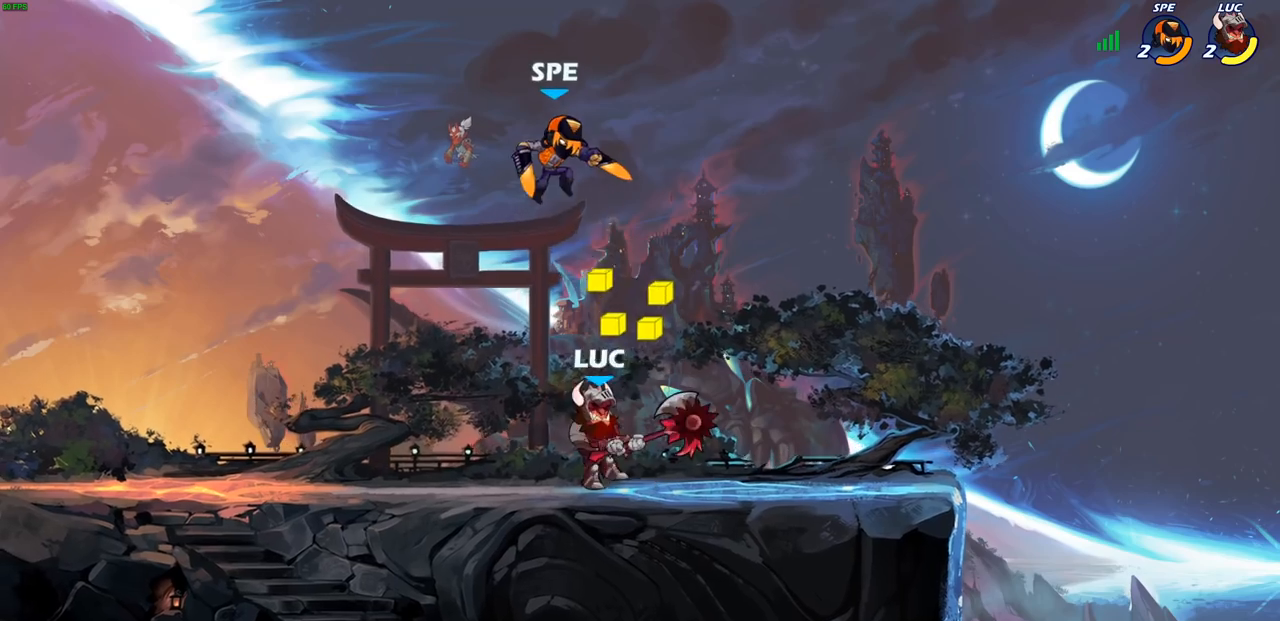
{"buttons": [], "left_stick": "center", "right_stick": "center", "events": [[50, "SQUARE", "up"], [100, "left_stick", "center"]]}
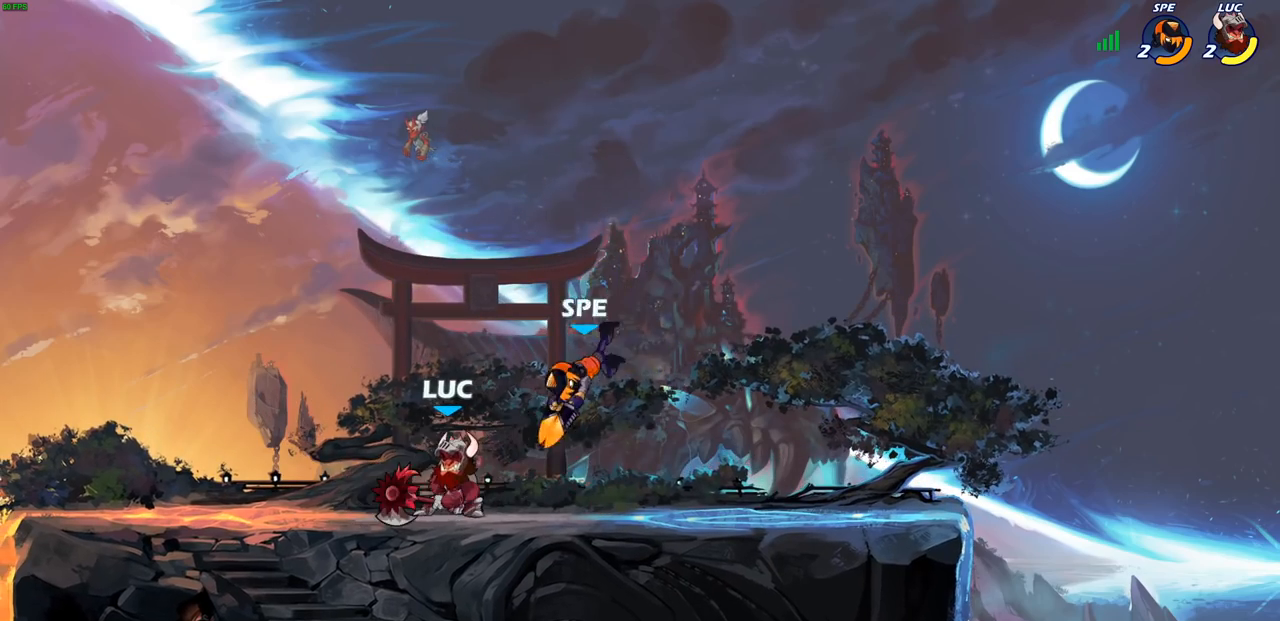
{"buttons": ["CROSS", "R2"], "left_stick": "up-right", "right_stick": "center", "events": [[17, "left_stick", "left"], [67, "CROSS", "down"], [167, "R2", "down"], [183, "CROSS", "up"], [183, "left_stick", "up-left"], [333, "R2", "up"], [400, "CROSS", "down"], [433, "R2", "down"], [500, "left_stick", "up-right"]]}
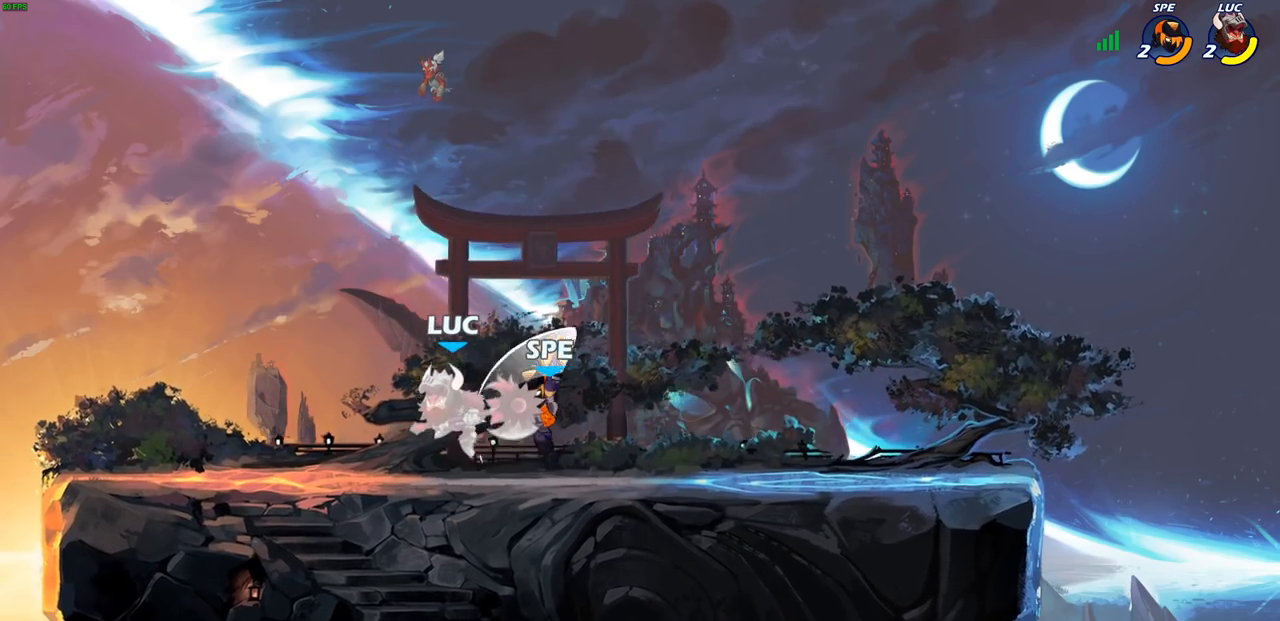
{"buttons": [], "left_stick": "left", "right_stick": "center", "events": [[183, "CROSS", "up"], [183, "R2", "up"], [217, "left_stick", "up-left"], [417, "left_stick", "left"]]}
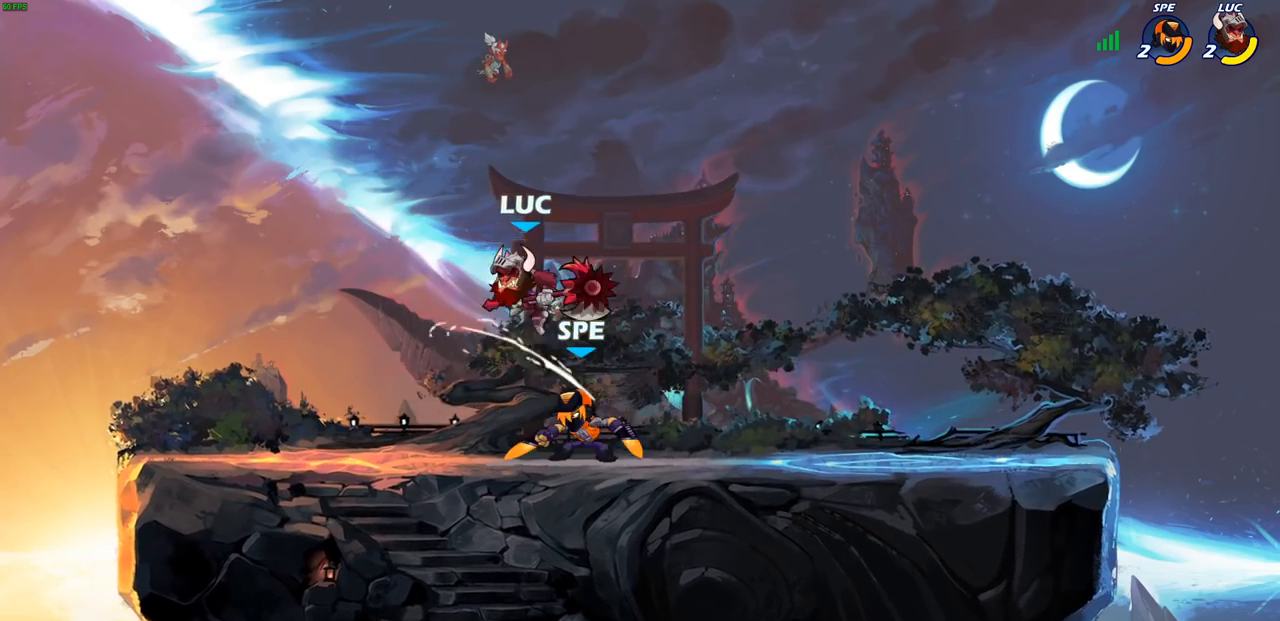
{"buttons": ["CROSS"], "left_stick": "up-right", "right_stick": "center", "events": [[133, "R2", "down"], [400, "R2", "up"], [450, "CROSS", "down"], [483, "left_stick", "up-right"]]}
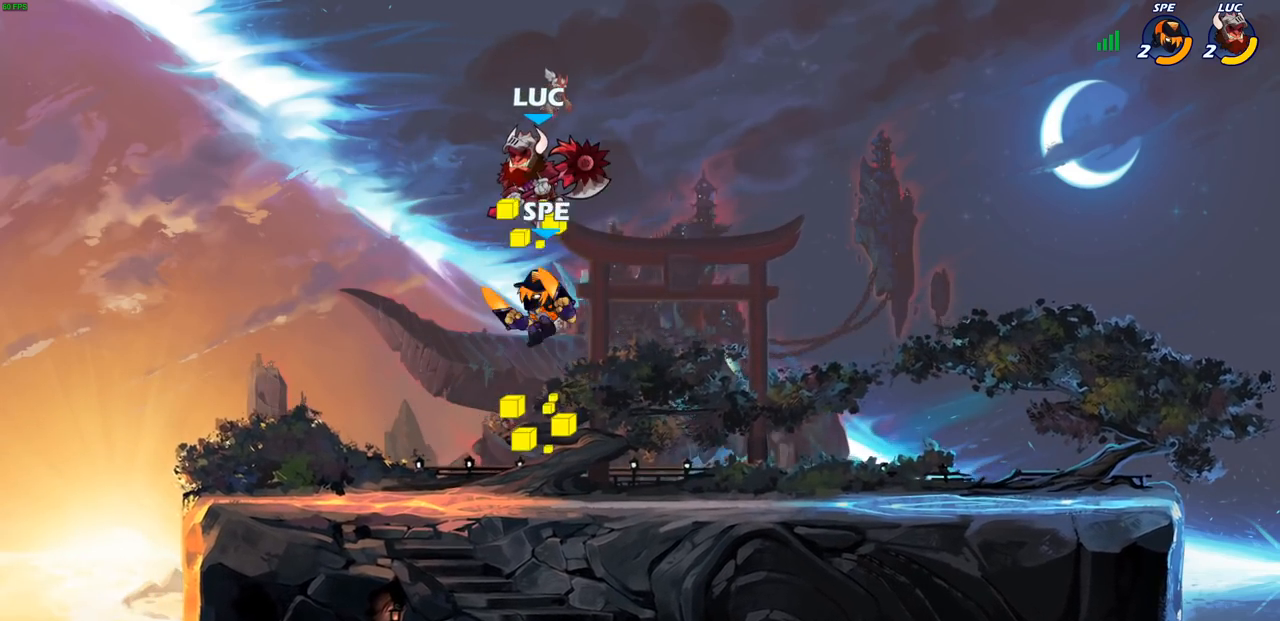
{"buttons": [], "left_stick": "down-left", "right_stick": "center", "events": [[17, "R2", "down"], [233, "R2", "up"], [267, "CROSS", "up"], [333, "left_stick", "down-left"]]}
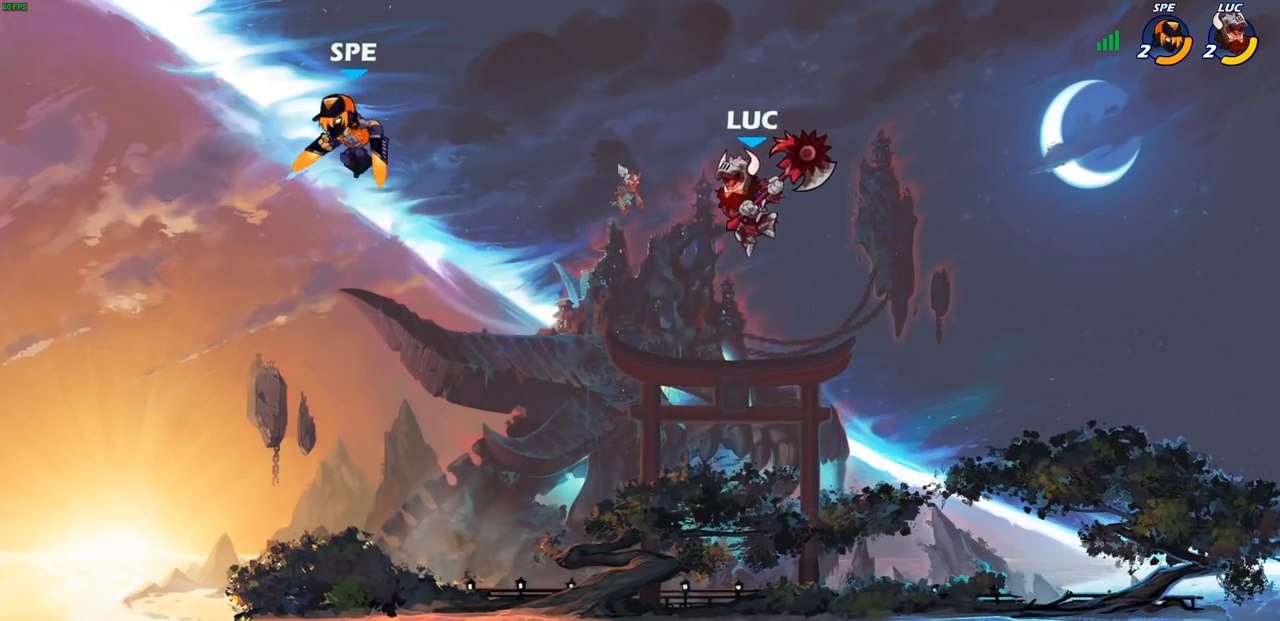
{"buttons": ["SQUARE", "R2"], "left_stick": "down-left", "right_stick": "center", "events": [[417, "R2", "down"], [433, "SQUARE", "down"]]}
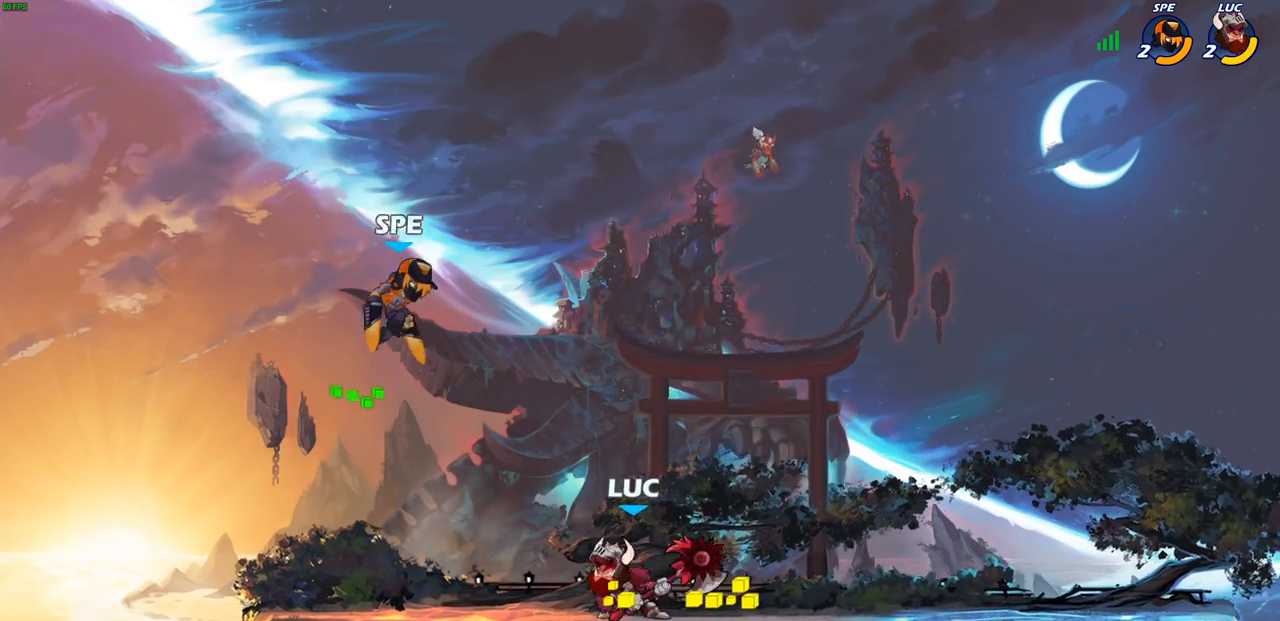
{"buttons": [], "left_stick": "left", "right_stick": "center", "events": [[33, "R2", "up"], [33, "SQUARE", "up"], [67, "left_stick", "center"], [400, "left_stick", "left"]]}
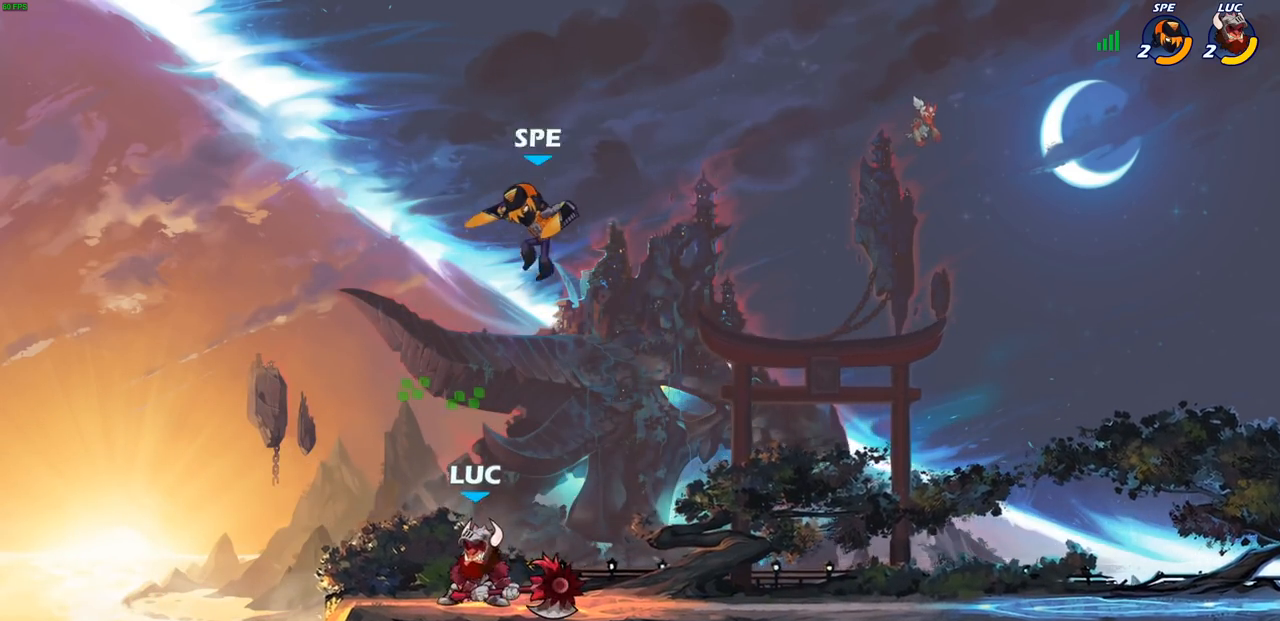
{"buttons": ["SQUARE"], "left_stick": "left", "right_stick": "center", "events": [[83, "left_stick", "right"], [167, "R2", "down"], [333, "R2", "up"], [333, "left_stick", "left"], [433, "SQUARE", "down"]]}
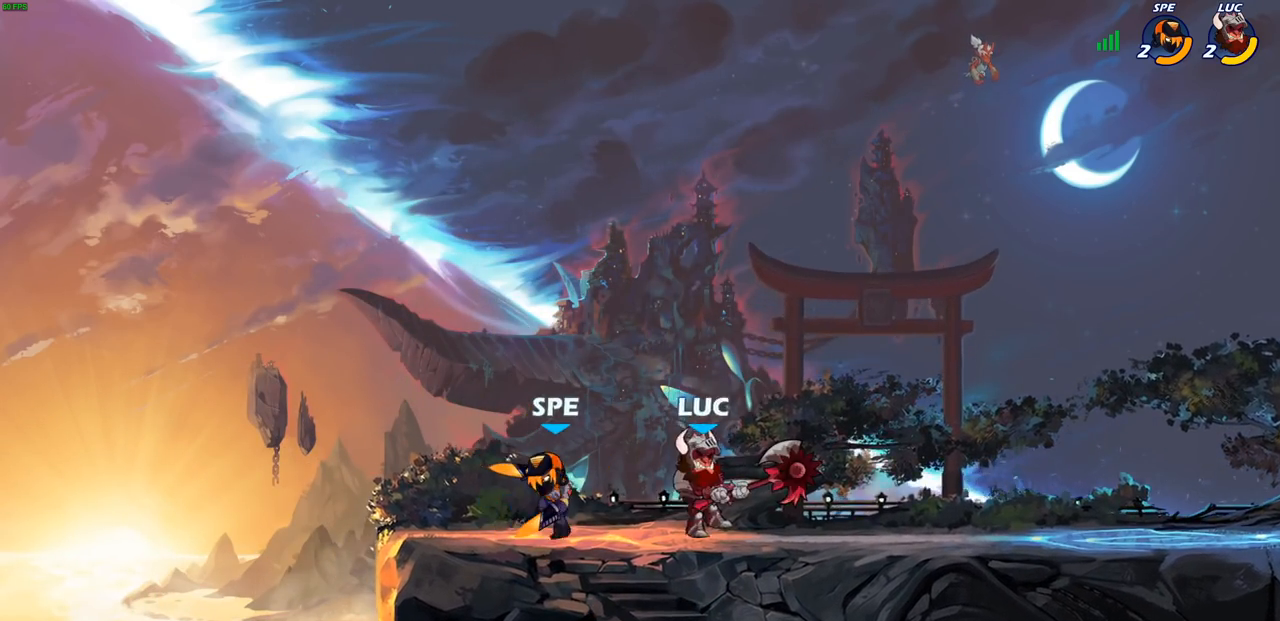
{"buttons": [], "left_stick": "center", "right_stick": "center", "events": [[17, "SQUARE", "up"], [100, "left_stick", "center"], [400, "CROSS", "down"], [433, "SQUARE", "down"], [450, "CROSS", "up"], [500, "SQUARE", "up"]]}
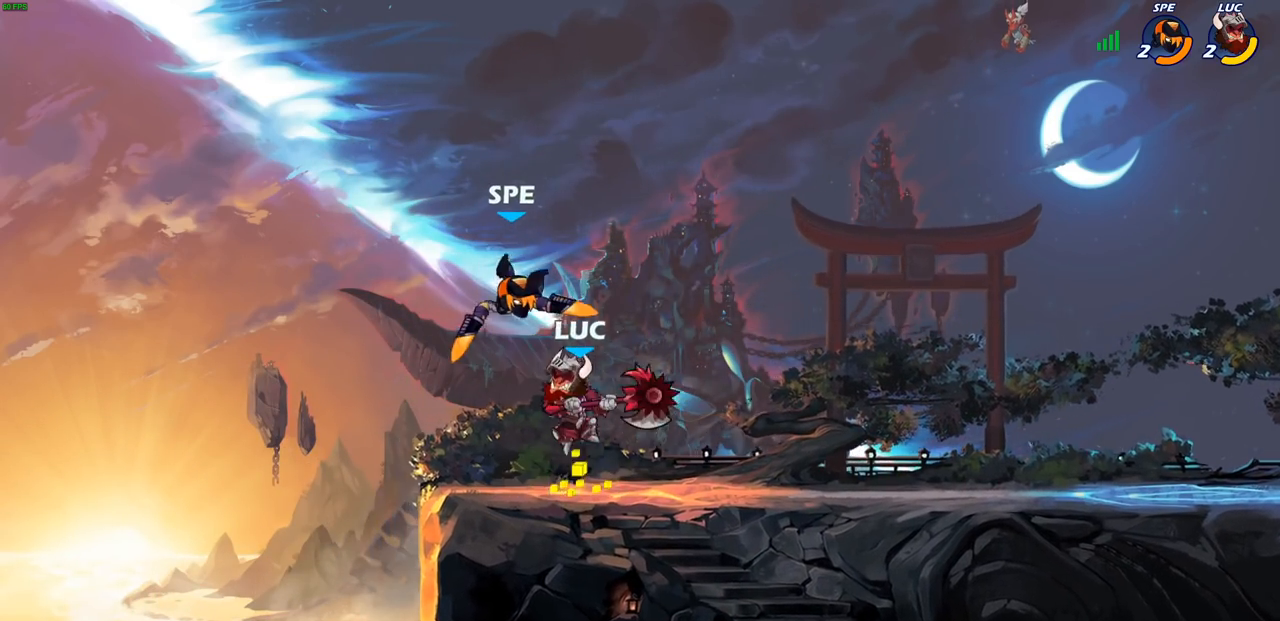
{"buttons": ["CROSS"], "left_stick": "left", "right_stick": "center", "events": [[33, "left_stick", "right"], [267, "left_stick", "left"], [483, "CROSS", "down"]]}
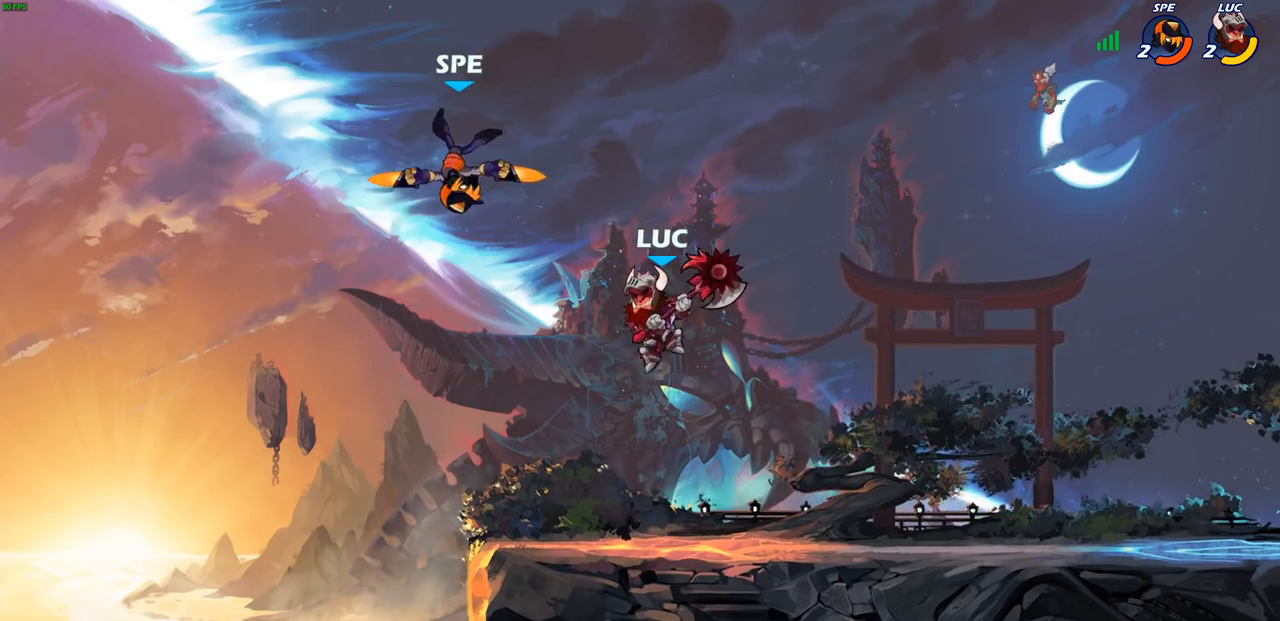
{"buttons": [], "left_stick": "right", "right_stick": "center", "events": [[33, "SQUARE", "down"], [67, "CROSS", "up"], [100, "SQUARE", "up"], [167, "left_stick", "center"], [333, "left_stick", "right"]]}
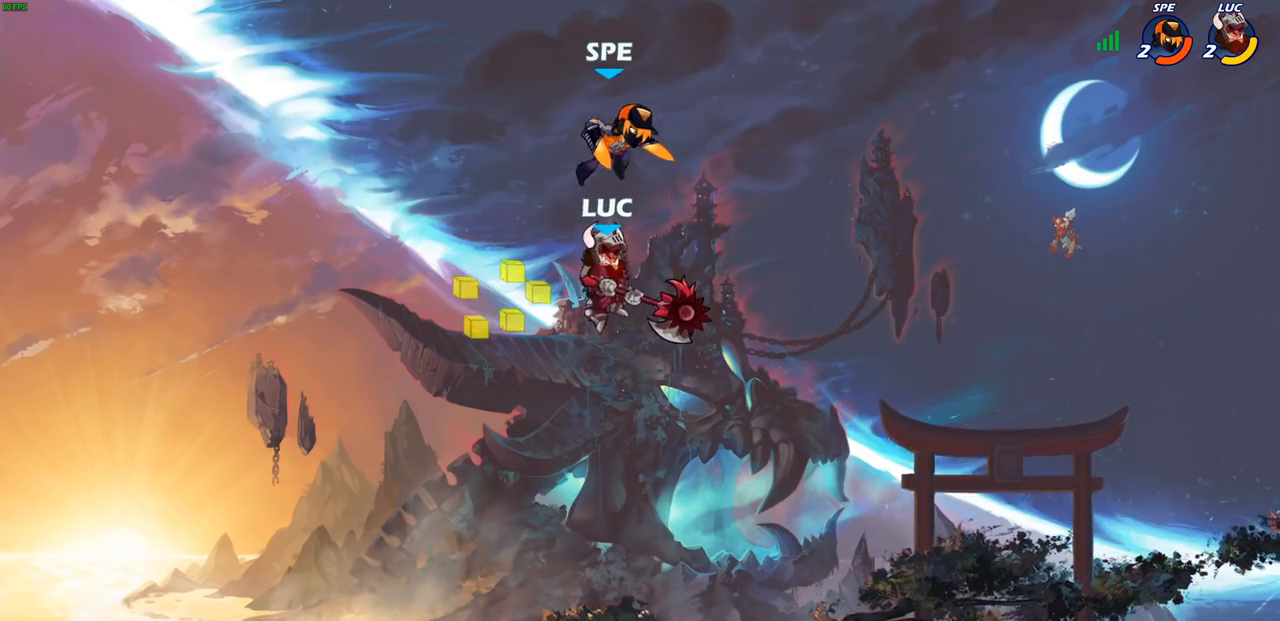
{"buttons": [], "left_stick": "down-right", "right_stick": "center", "events": [[133, "left_stick", "down"], [217, "left_stick", "down-left"], [467, "left_stick", "down-right"]]}
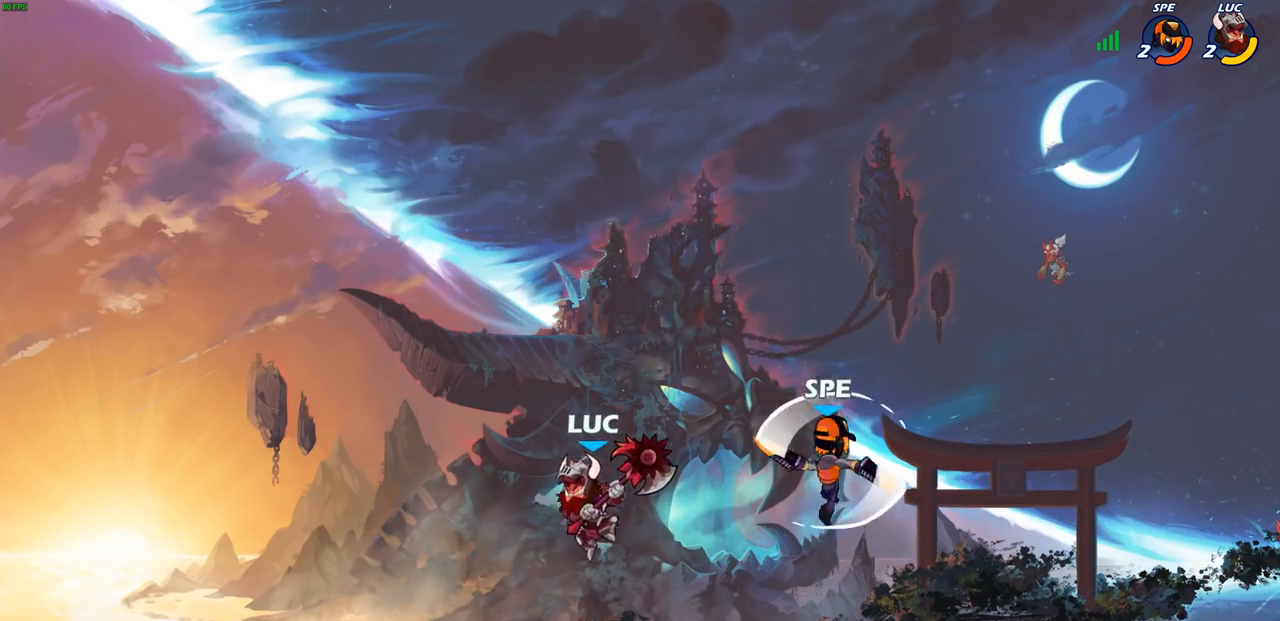
{"buttons": [], "left_stick": "center", "right_stick": "center", "events": [[300, "SQUARE", "down"], [300, "left_stick", "right"], [383, "SQUARE", "up"], [483, "left_stick", "center"]]}
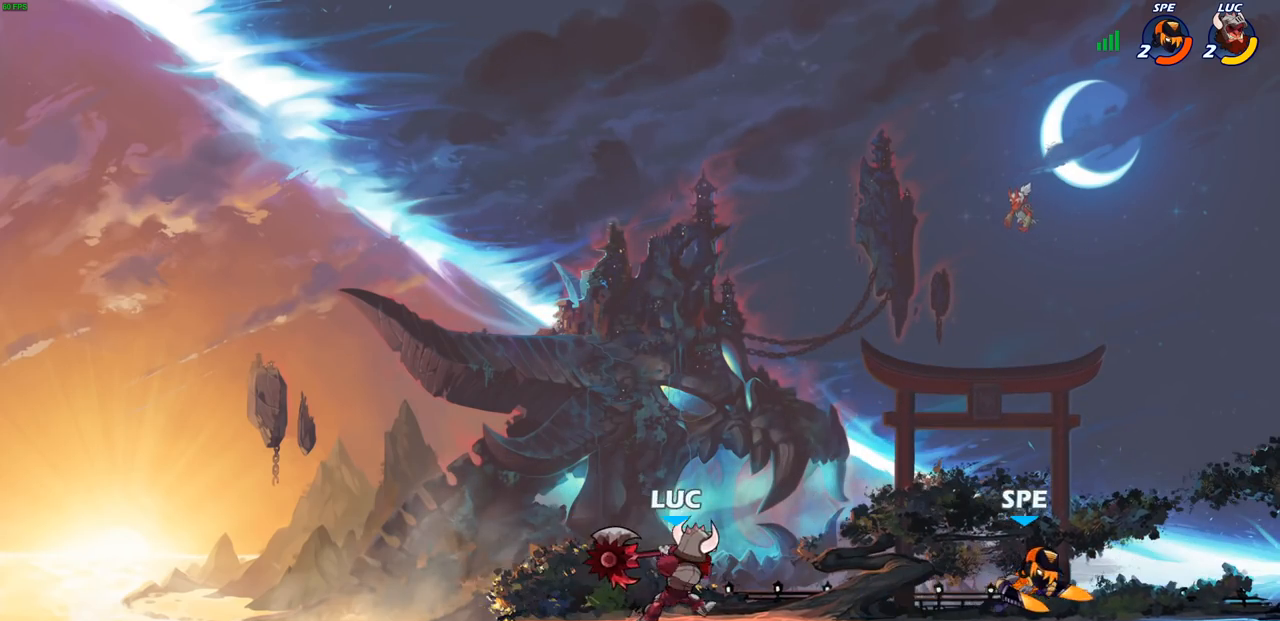
{"buttons": ["CROSS"], "left_stick": "left", "right_stick": "center", "events": [[300, "left_stick", "left"], [417, "CROSS", "down"]]}
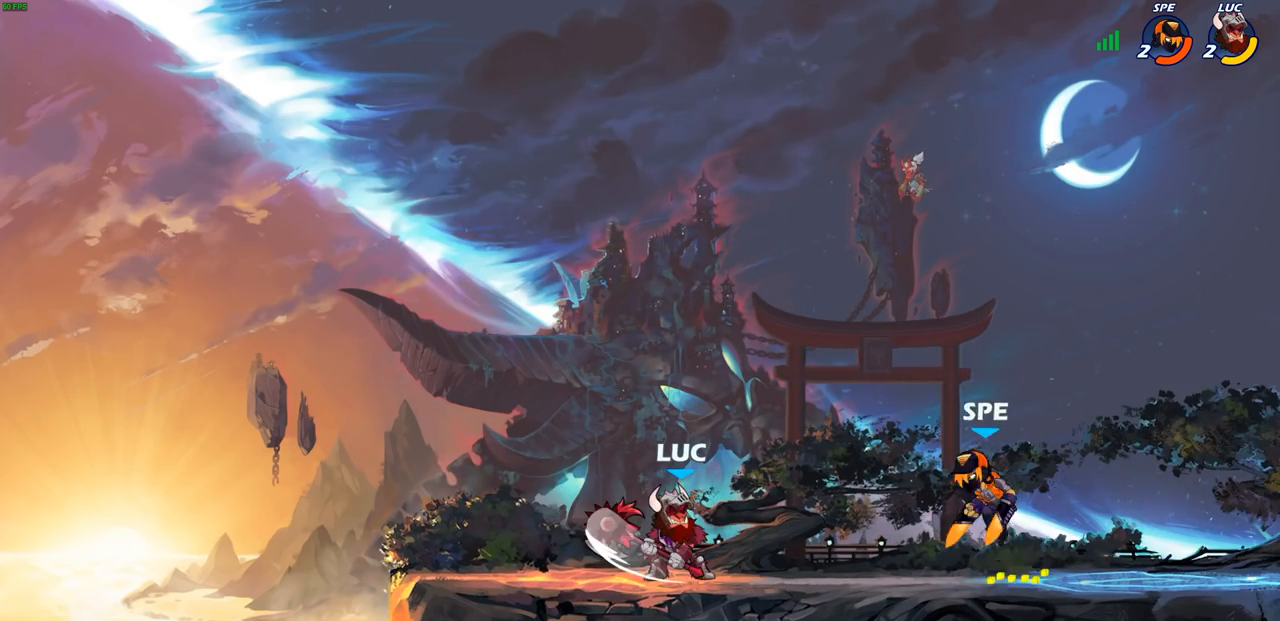
{"buttons": ["CROSS"], "left_stick": "center", "right_stick": "center", "events": [[83, "CROSS", "up"], [267, "left_stick", "down"], [333, "left_stick", "right"], [417, "CROSS", "down"], [483, "left_stick", "center"]]}
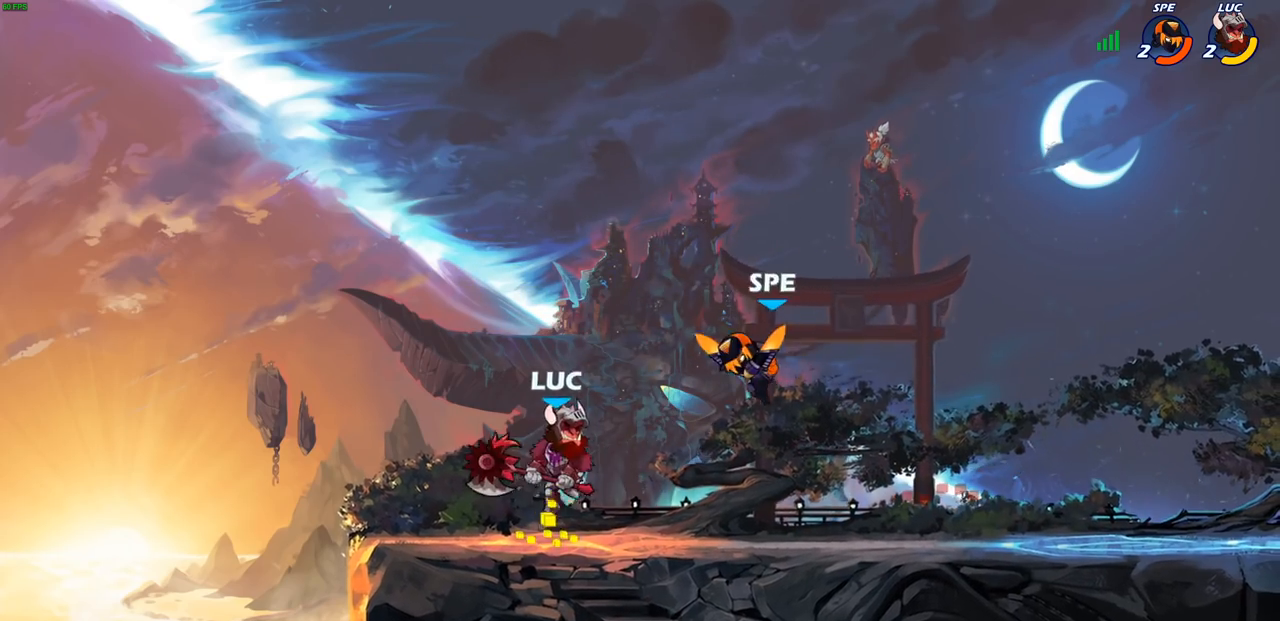
{"buttons": [], "left_stick": "right", "right_stick": "center", "events": [[50, "CROSS", "up"], [317, "left_stick", "down-right"], [400, "left_stick", "right"]]}
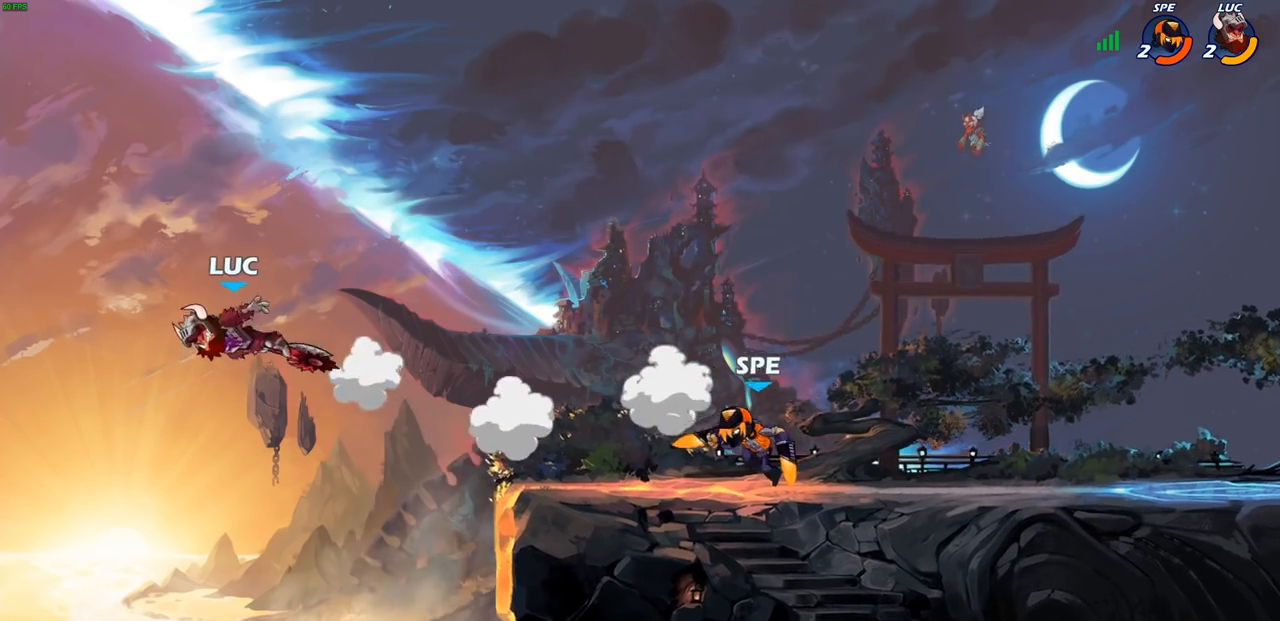
{"buttons": ["CROSS"], "left_stick": "up-right", "right_stick": "center", "events": [[117, "CROSS", "down"], [117, "left_stick", "up-right"], [300, "CROSS", "up"], [417, "CROSS", "down"]]}
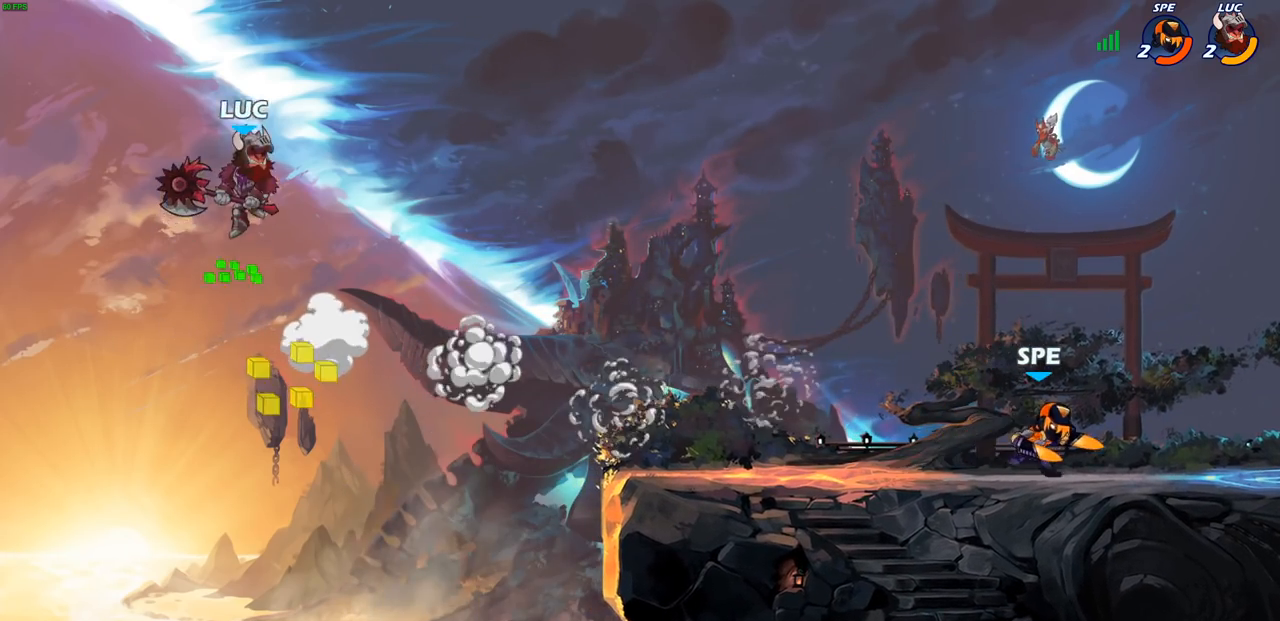
{"buttons": [], "left_stick": "right", "right_stick": "center", "events": [[150, "left_stick", "right"], [167, "CROSS", "up"]]}
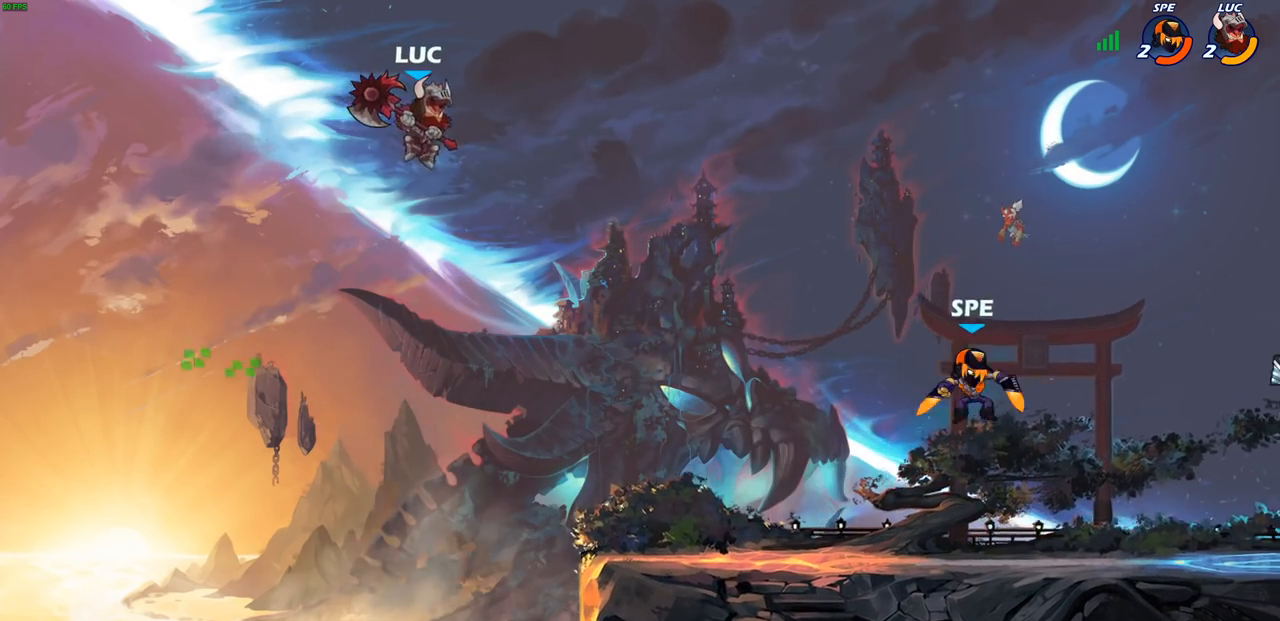
{"buttons": [], "left_stick": "down-left", "right_stick": "center", "events": [[333, "left_stick", "down-left"]]}